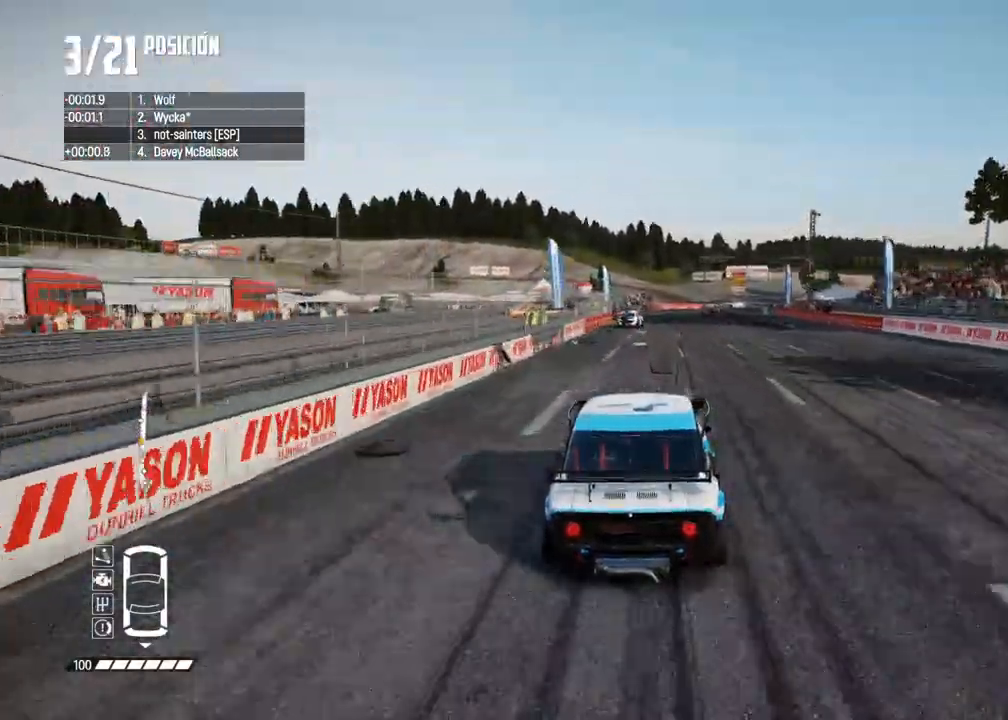
Gameplay with a controller (Xbox layout); each line is a JSON object with the inputs held at the frame after it (dt_ms = milliseconds from this image to that frame). "events" lists button and stick changes between this image and that frame as [ms after this image, input, new state], when the widget could be followed in between. Not read: L3.
{"dt_ms": 500, "buttons": ["R2"], "left_stick": "center", "right_stick": "center", "events": [[100, "left_stick", "right"], [233, "left_stick", "center"]]}
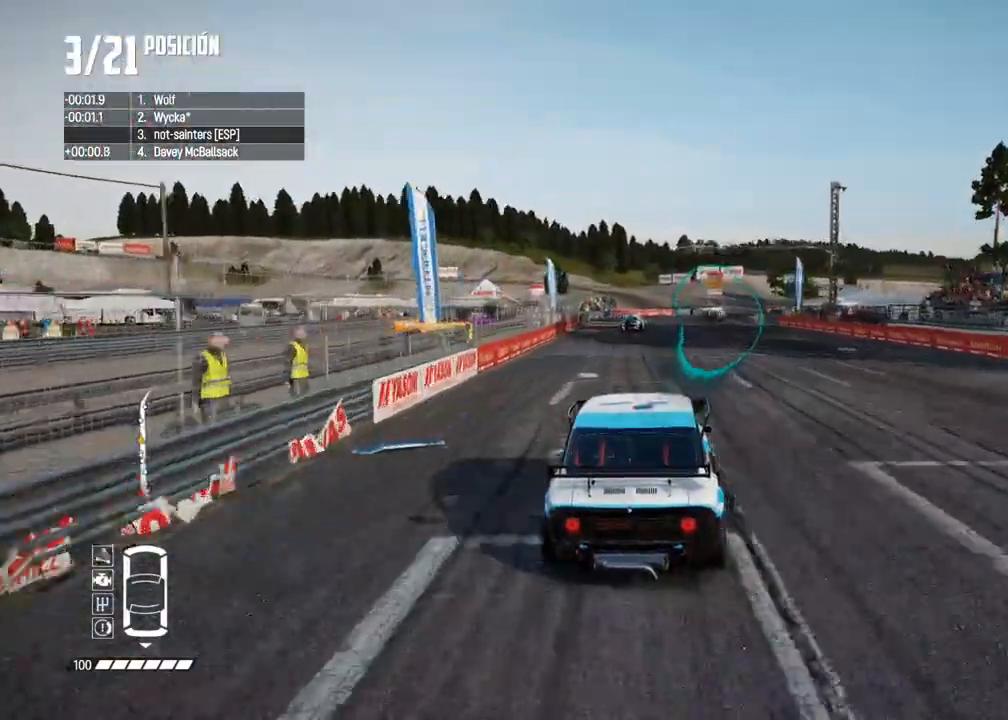
{"dt_ms": 500, "buttons": ["R2"], "left_stick": "right", "right_stick": "center", "events": [[217, "left_stick", "right"], [367, "left_stick", "center"], [500, "left_stick", "right"]]}
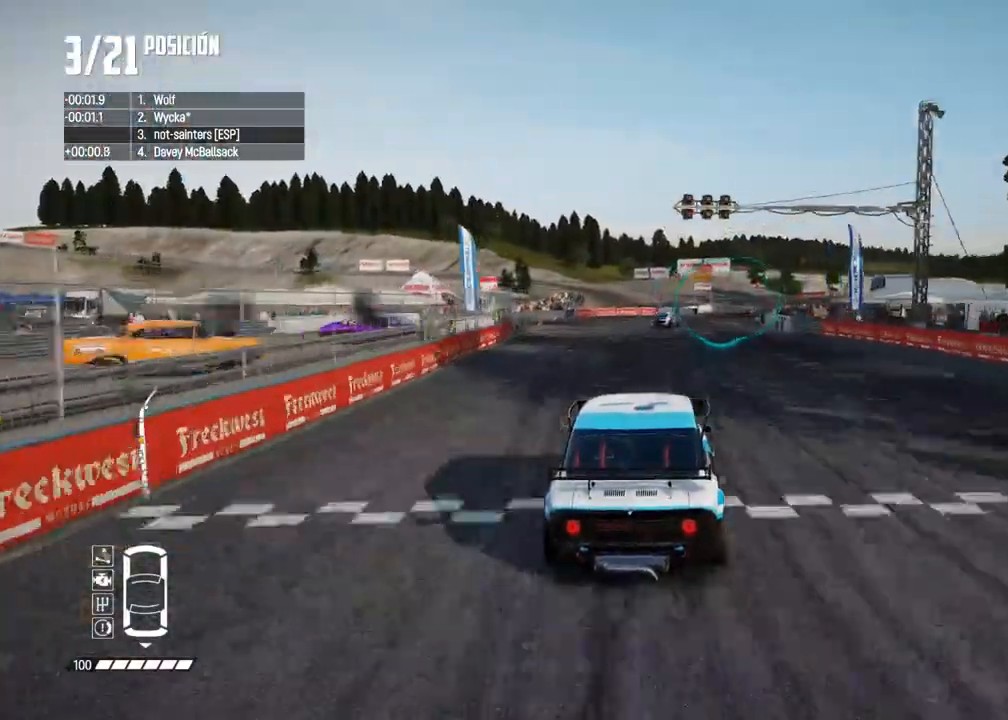
{"dt_ms": 500, "buttons": ["R2"], "left_stick": "right", "right_stick": "center", "events": [[167, "left_stick", "center"], [250, "left_stick", "right"], [400, "left_stick", "center"], [450, "left_stick", "right"]]}
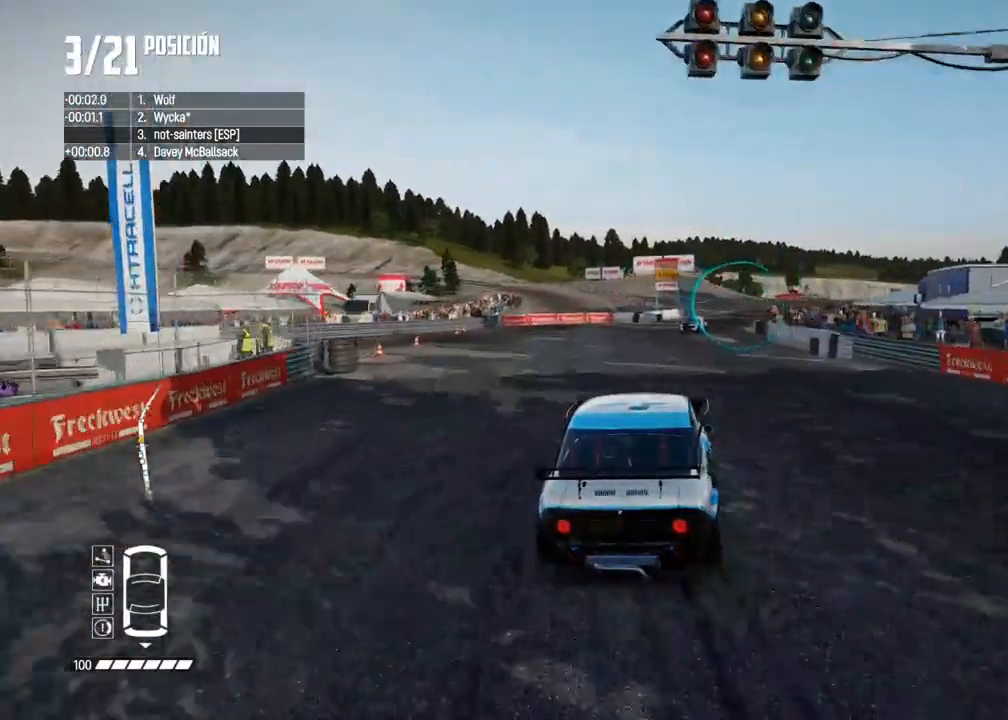
{"dt_ms": 500, "buttons": ["R2"], "left_stick": "center", "right_stick": "center", "events": [[133, "left_stick", "center"], [233, "left_stick", "right"], [350, "left_stick", "center"]]}
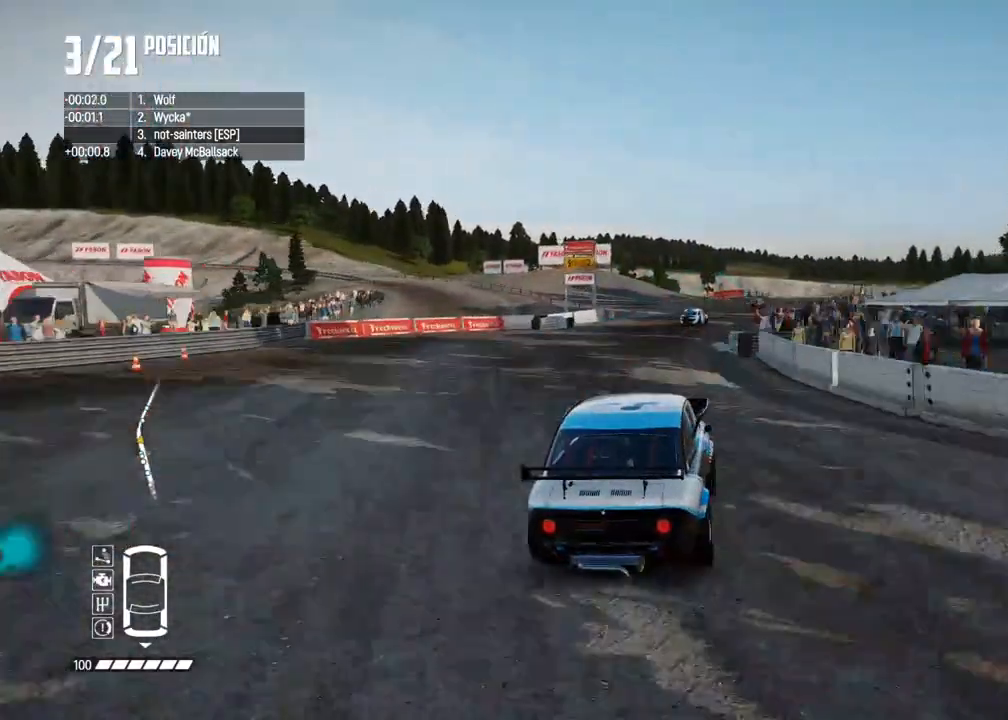
{"dt_ms": 500, "buttons": ["R2"], "left_stick": "center", "right_stick": "center", "events": [[50, "left_stick", "right"], [200, "left_stick", "center"], [267, "left_stick", "right"], [383, "left_stick", "center"]]}
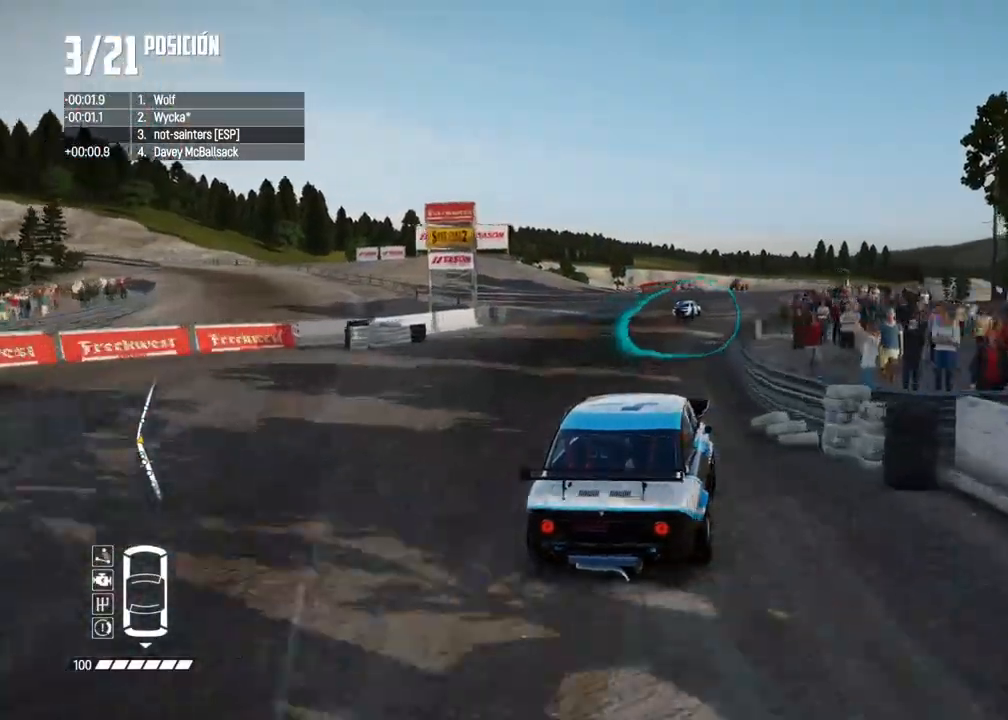
{"dt_ms": 500, "buttons": ["R2"], "left_stick": "right", "right_stick": "center", "events": [[150, "left_stick", "right"], [267, "left_stick", "center"], [450, "left_stick", "right"]]}
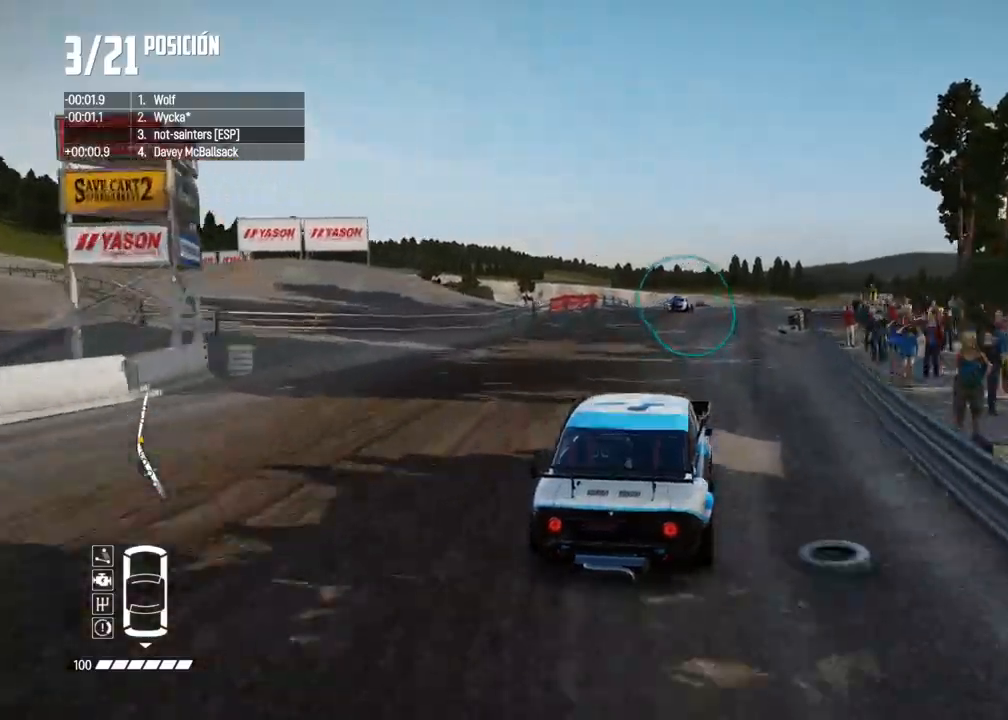
{"dt_ms": 500, "buttons": ["R2"], "left_stick": "right", "right_stick": "center", "events": [[83, "left_stick", "center"], [300, "R2", "up"], [450, "left_stick", "right"], [467, "R2", "down"]]}
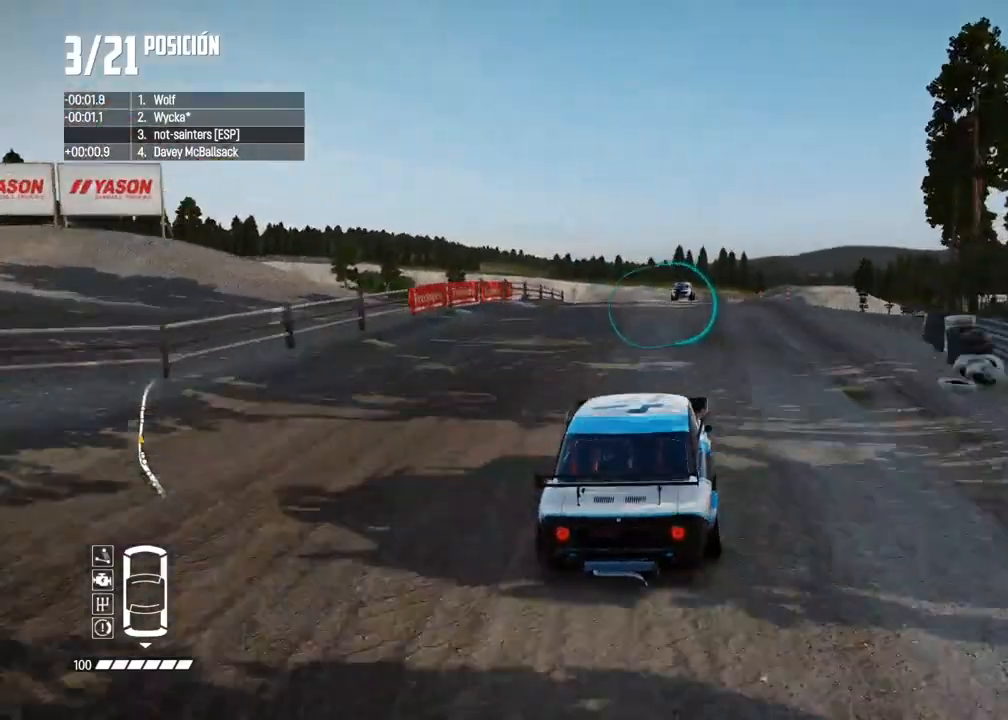
{"dt_ms": 500, "buttons": ["R2"], "left_stick": "center", "right_stick": "center", "events": [[283, "left_stick", "center"], [383, "left_stick", "right"], [467, "left_stick", "center"]]}
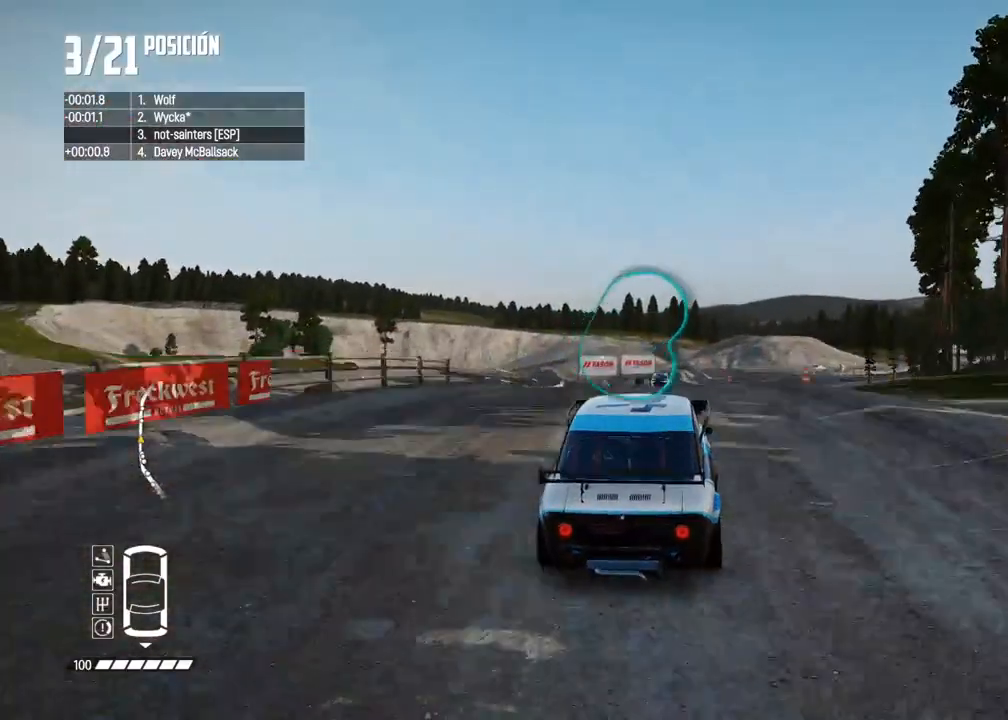
{"dt_ms": 500, "buttons": ["R2"], "left_stick": "center", "right_stick": "center", "events": [[67, "left_stick", "right"], [200, "left_stick", "center"]]}
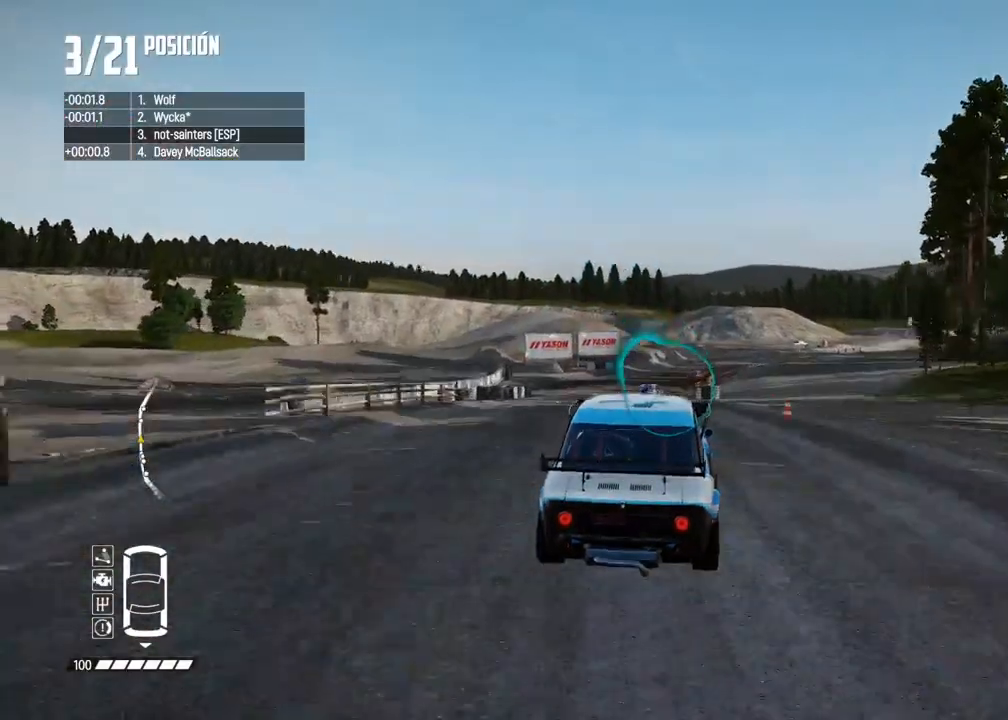
{"dt_ms": 500, "buttons": ["R2"], "left_stick": "right", "right_stick": "center", "events": [[50, "left_stick", "right"], [200, "left_stick", "center"], [267, "left_stick", "right"], [383, "left_stick", "center"], [467, "left_stick", "right"]]}
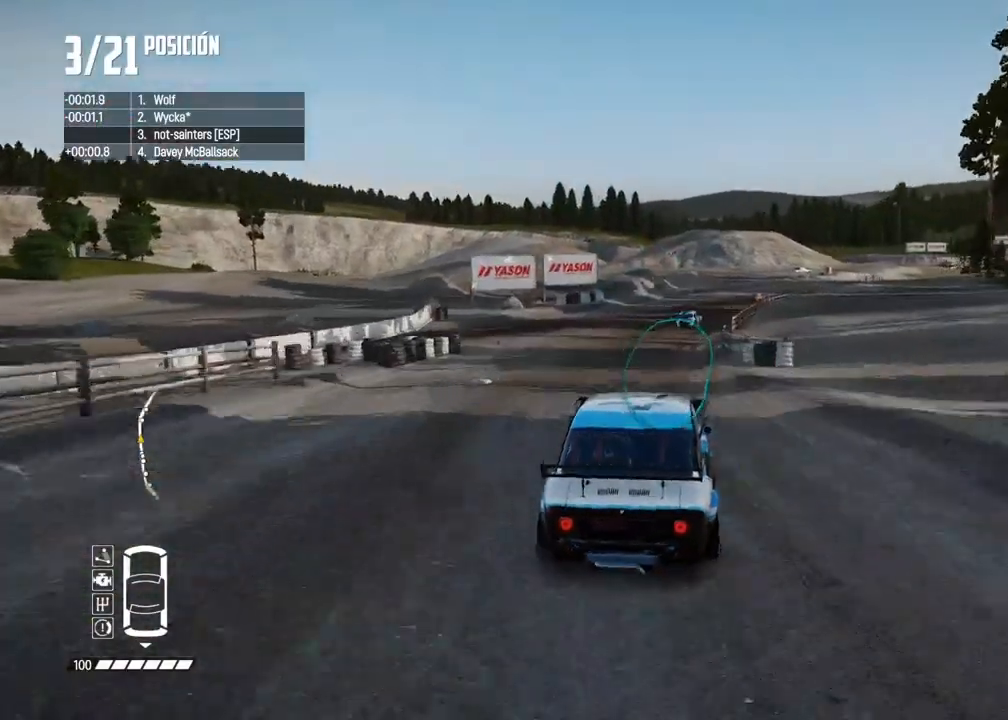
{"dt_ms": 500, "buttons": ["R2"], "left_stick": "center", "right_stick": "center", "events": [[100, "left_stick", "center"], [167, "left_stick", "right"], [300, "left_stick", "center"], [367, "left_stick", "right"], [467, "left_stick", "center"]]}
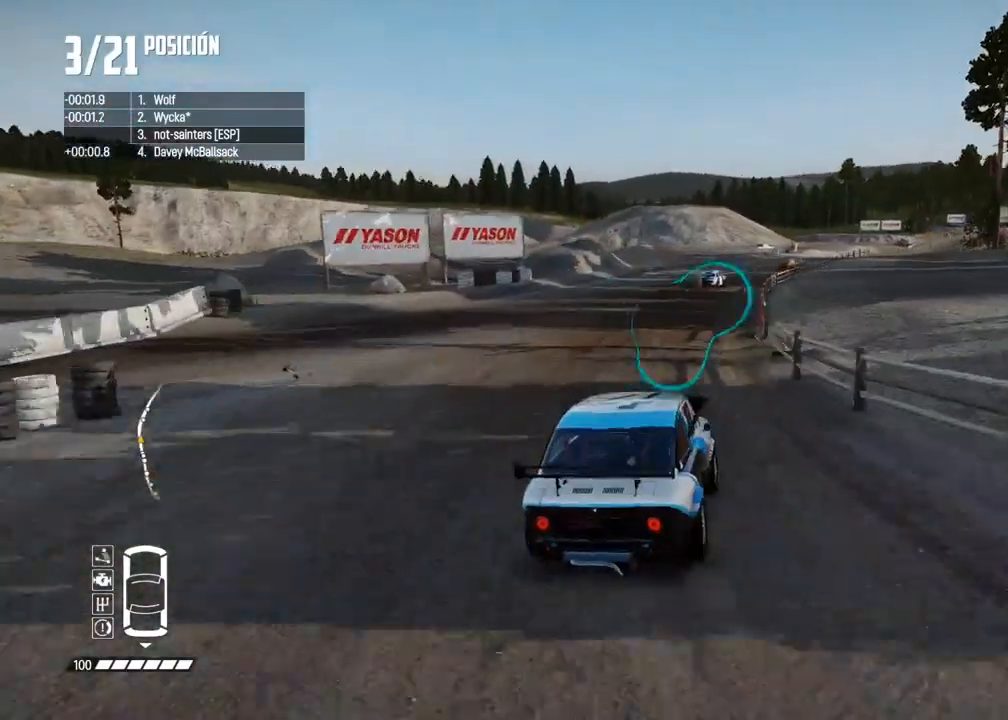
{"dt_ms": 500, "buttons": ["R2"], "left_stick": "right", "right_stick": "center", "events": [[500, "left_stick", "right"]]}
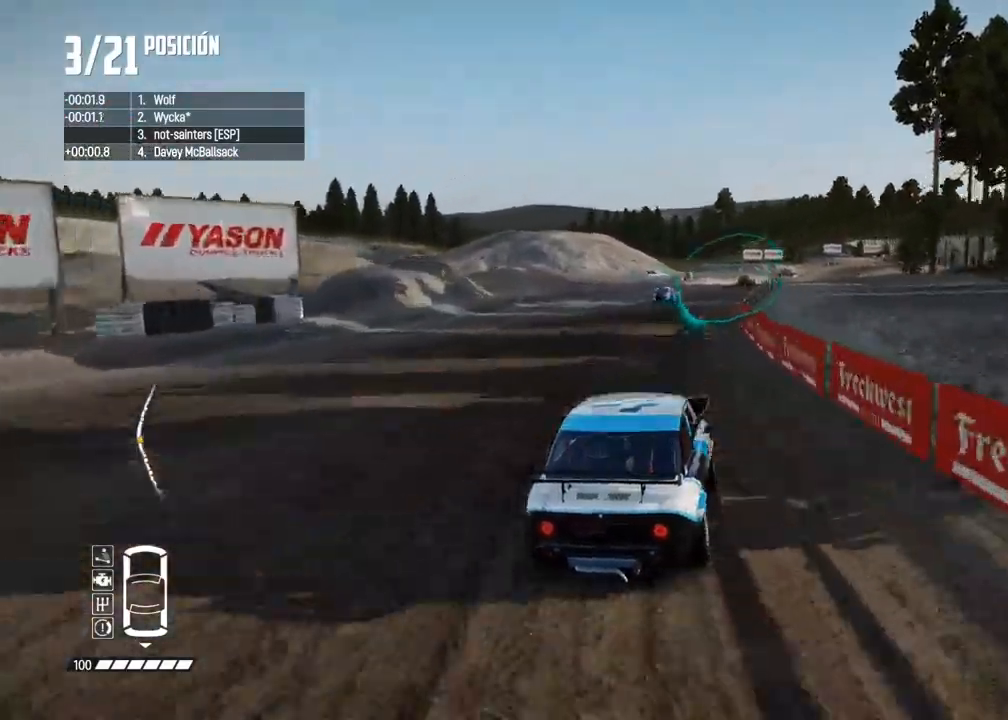
{"dt_ms": 500, "buttons": ["R2"], "left_stick": "right", "right_stick": "center", "events": [[133, "left_stick", "center"], [250, "left_stick", "right"], [400, "left_stick", "center"], [483, "left_stick", "right"]]}
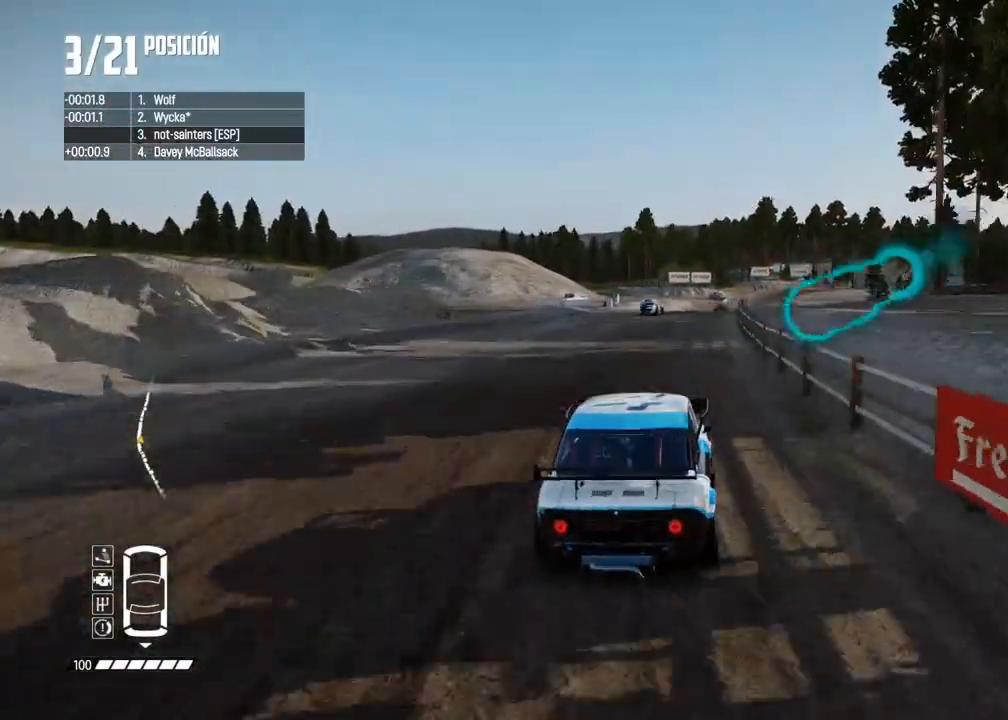
{"dt_ms": 500, "buttons": ["R2"], "left_stick": "center", "right_stick": "center", "events": [[100, "left_stick", "center"]]}
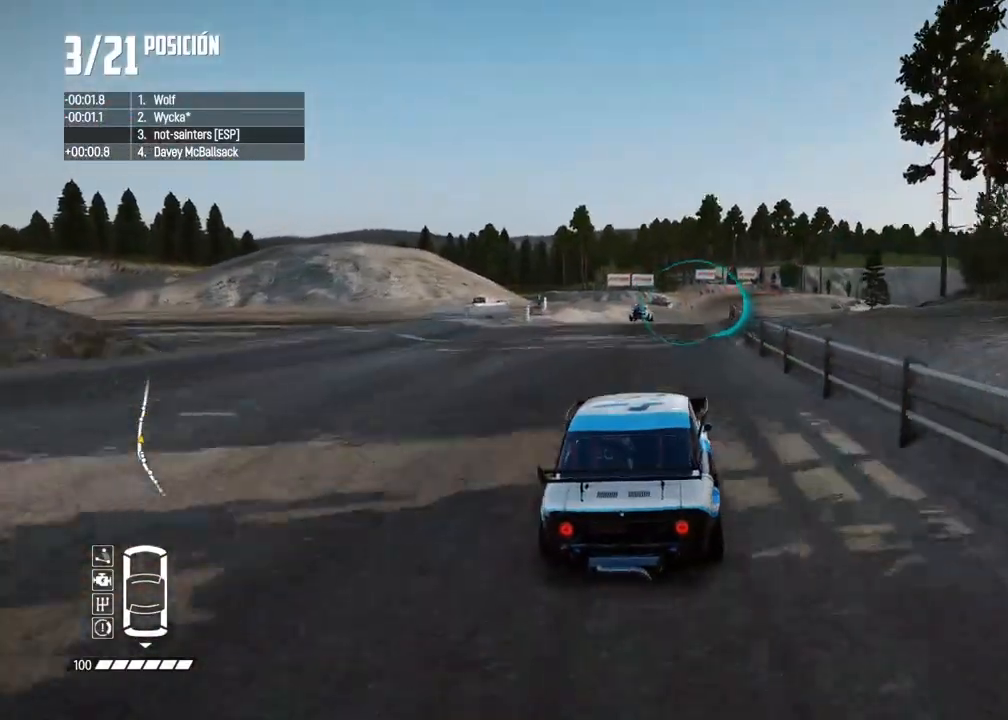
{"dt_ms": 500, "buttons": ["R2"], "left_stick": "center", "right_stick": "center", "events": [[167, "left_stick", "right"], [300, "left_stick", "center"], [383, "left_stick", "right"], [450, "left_stick", "center"]]}
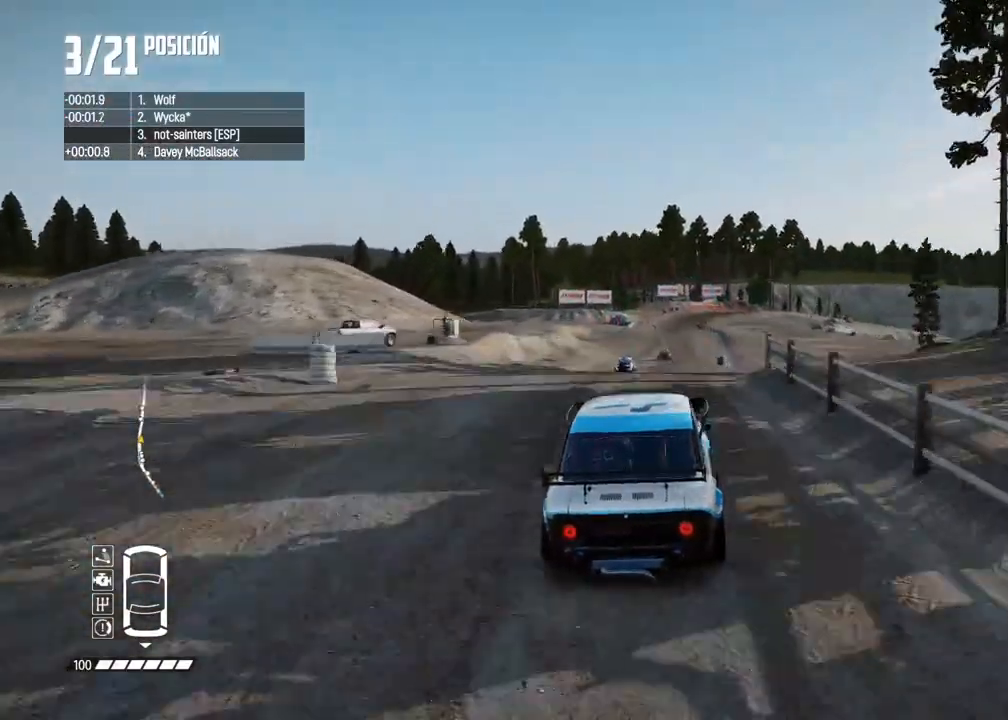
{"dt_ms": 500, "buttons": ["R2"], "left_stick": "center", "right_stick": "center", "events": []}
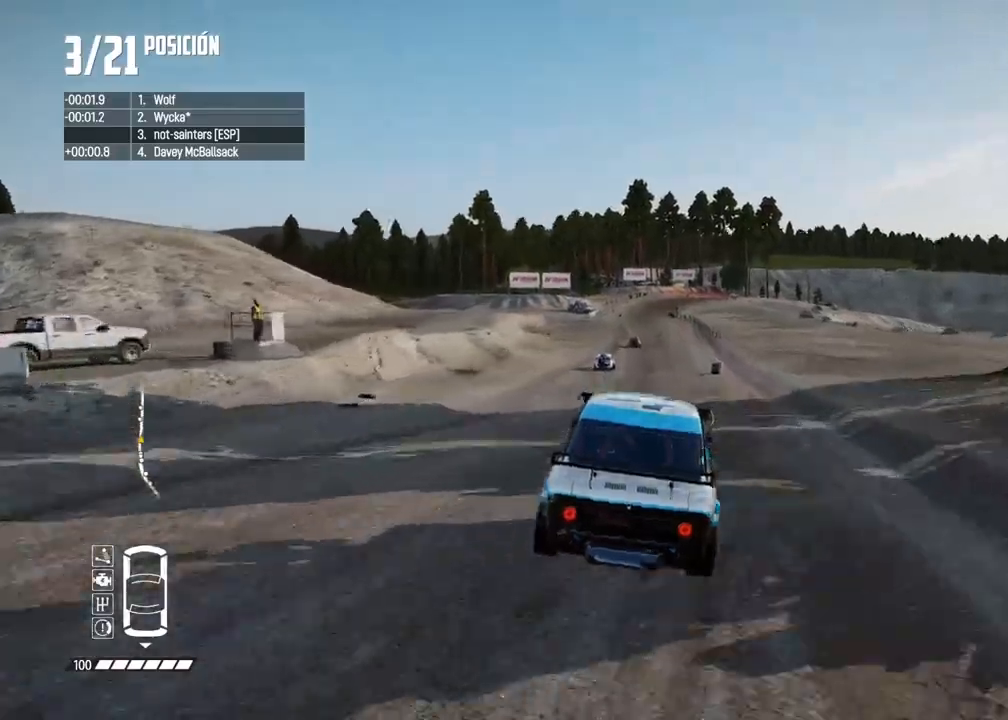
{"dt_ms": 500, "buttons": ["R2"], "left_stick": "left", "right_stick": "center", "events": [[450, "left_stick", "left"]]}
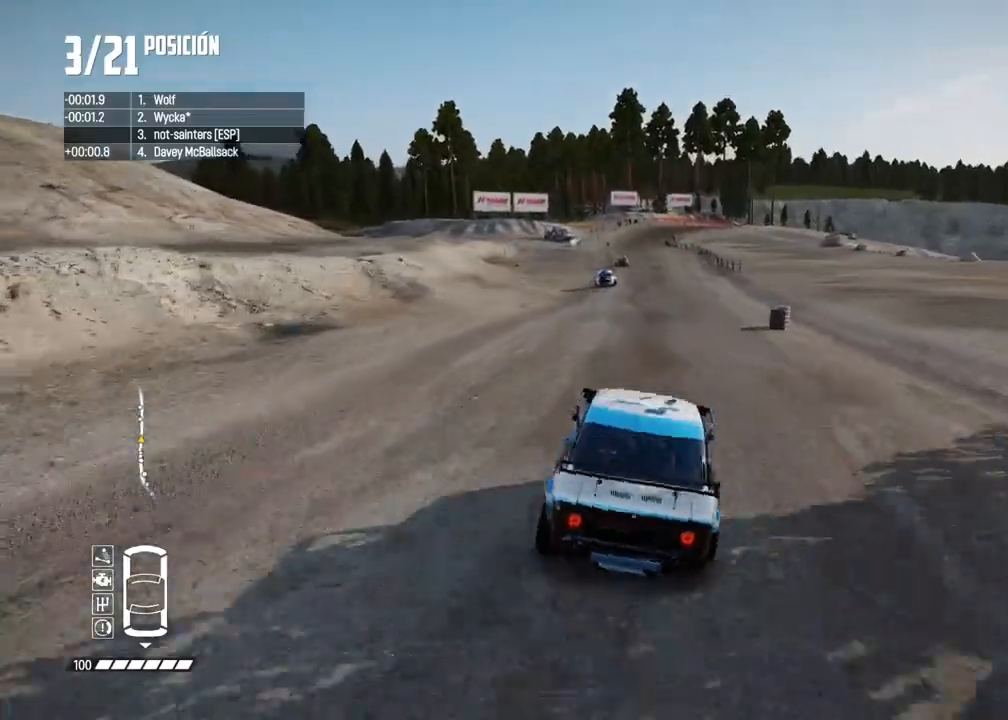
{"dt_ms": 500, "buttons": ["R2"], "left_stick": "center", "right_stick": "center", "events": [[50, "left_stick", "center"]]}
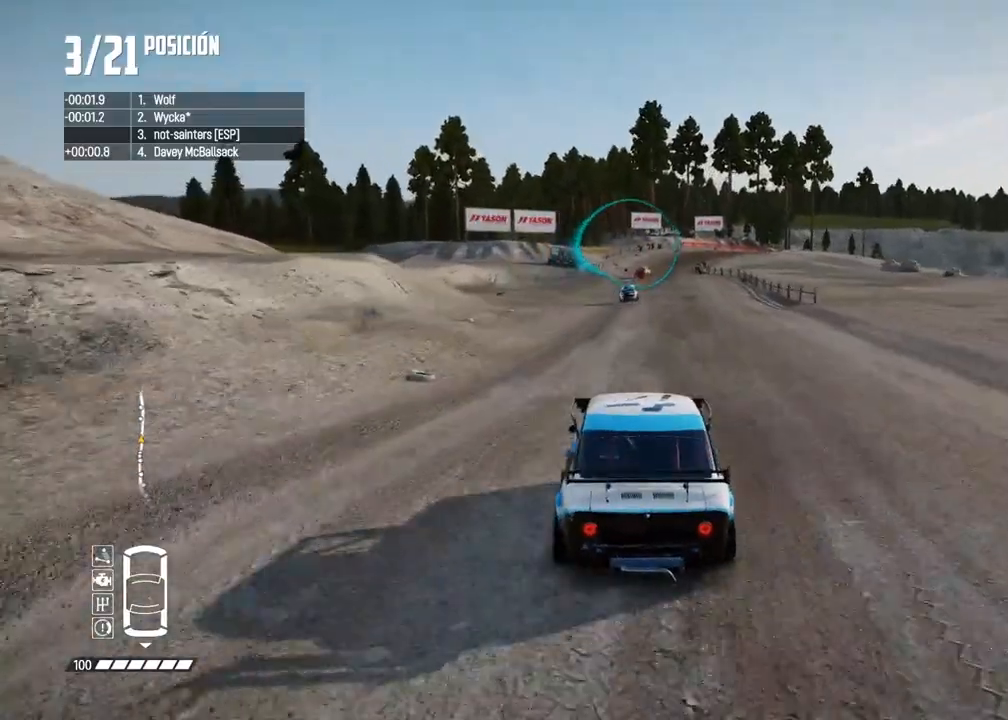
{"dt_ms": 500, "buttons": ["R2"], "left_stick": "center", "right_stick": "center", "events": [[167, "left_stick", "right"], [283, "left_stick", "center"]]}
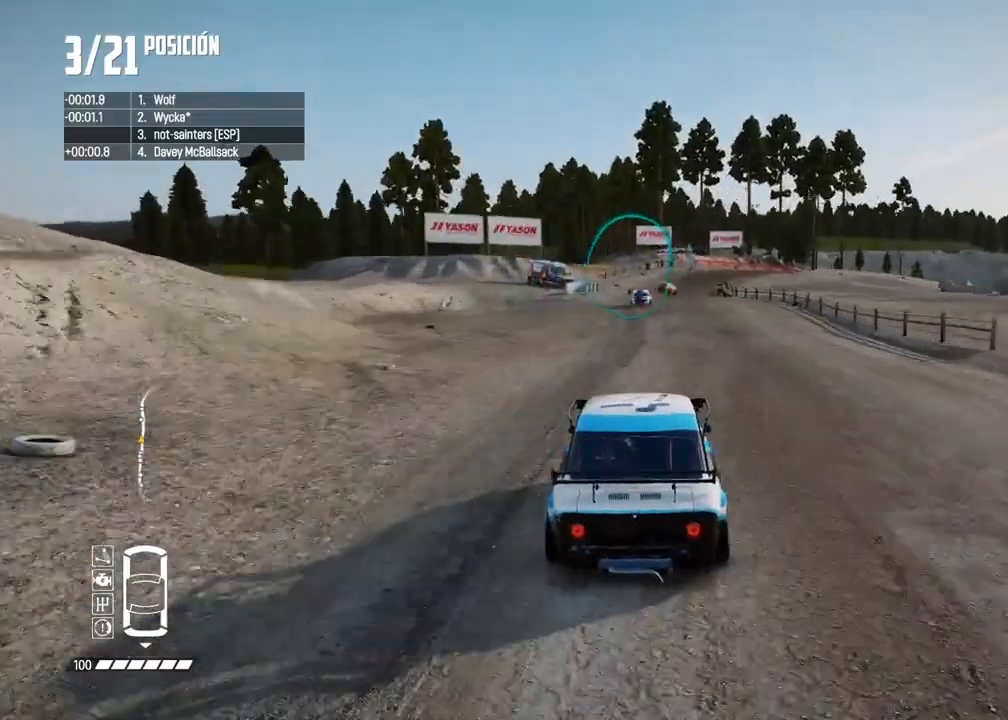
{"dt_ms": 500, "buttons": ["R2"], "left_stick": "center", "right_stick": "center", "events": [[100, "left_stick", "left"], [233, "left_stick", "center"]]}
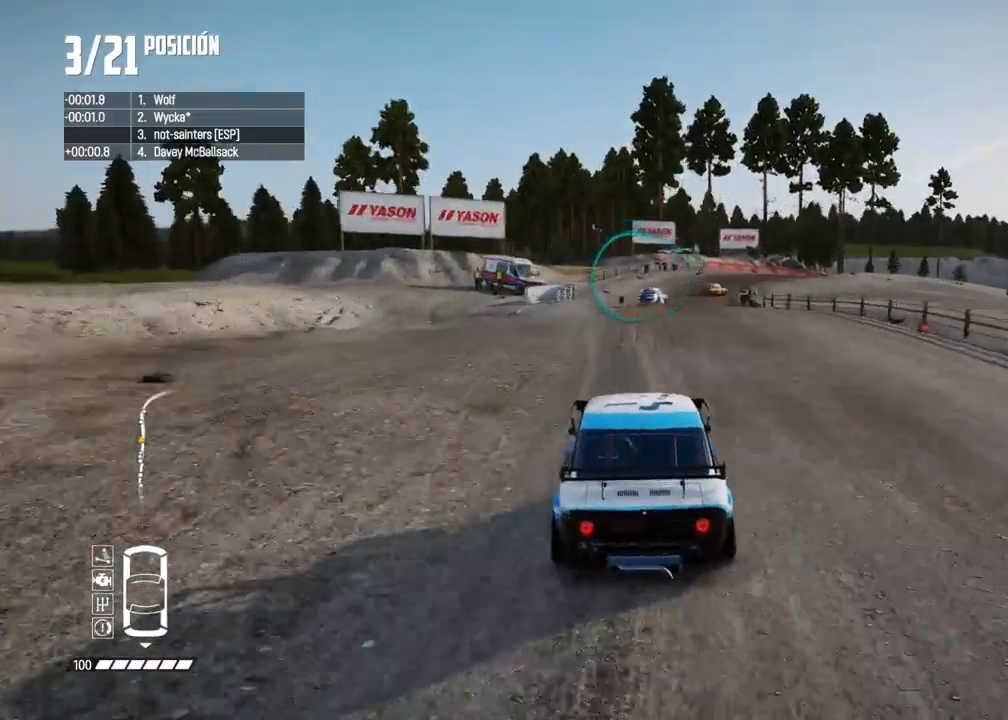
{"dt_ms": 500, "buttons": ["X", "L2"], "left_stick": "right", "right_stick": "center", "events": [[83, "R2", "up"], [100, "L2", "down"], [167, "X", "down"], [167, "right_stick", "up-right"], [183, "left_stick", "right"], [300, "right_stick", "center"]]}
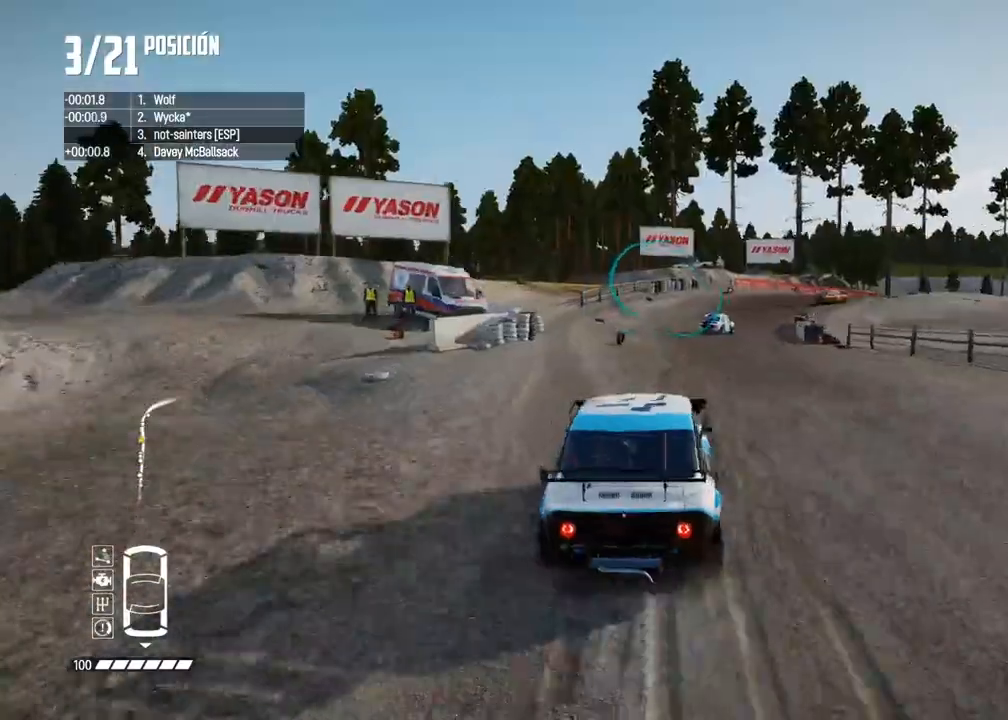
{"dt_ms": 1000, "buttons": ["X", "R2"], "left_stick": "right", "right_stick": "center"}
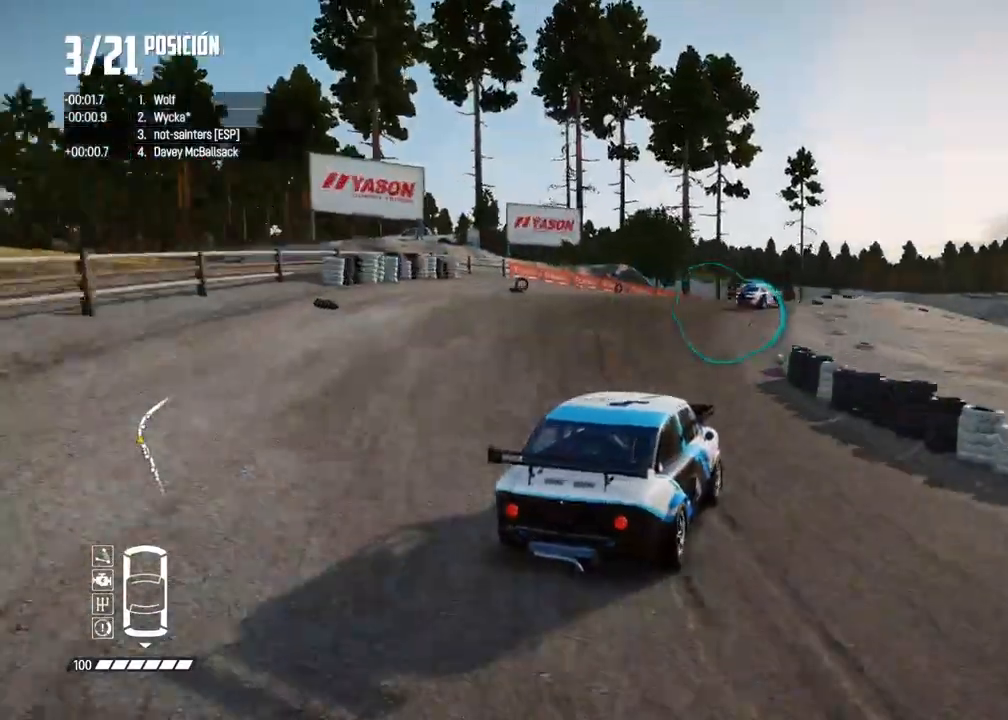
{"dt_ms": 500, "buttons": ["X", "R2"], "left_stick": "center", "right_stick": "center", "events": [[17, "left_stick", "center"], [83, "R2", "up"], [133, "R2", "down"], [133, "left_stick", "up-right"], [200, "left_stick", "center"], [283, "left_stick", "right"], [400, "left_stick", "center"]]}
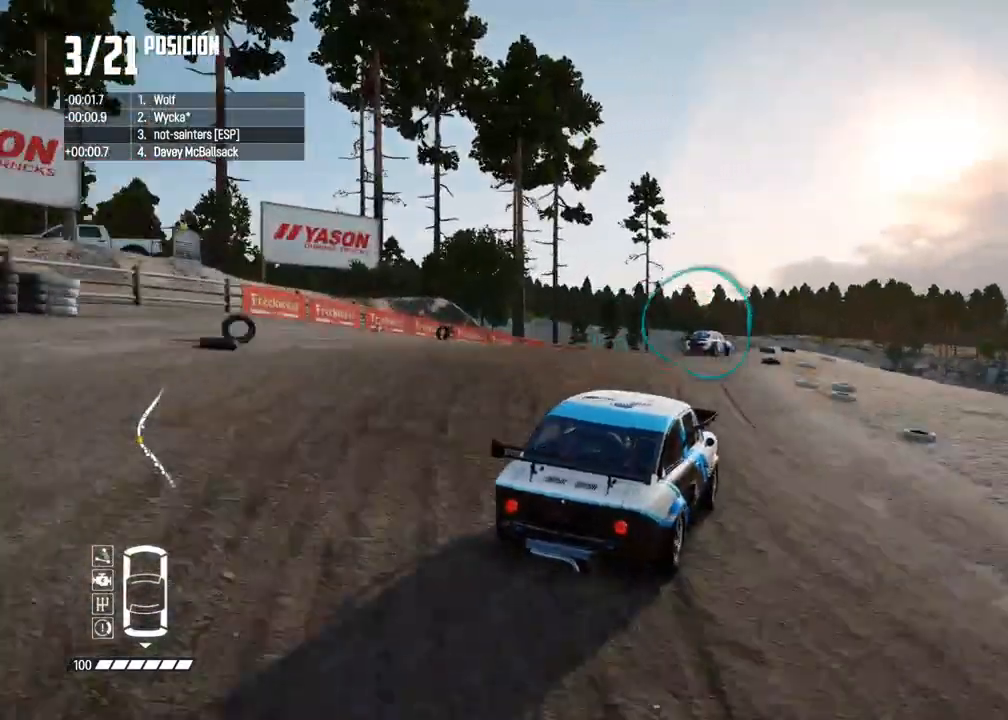
{"dt_ms": 500, "buttons": ["R2"], "left_stick": "left", "right_stick": "center", "events": [[67, "left_stick", "left"], [233, "X", "up"], [283, "left_stick", "center"], [433, "left_stick", "left"]]}
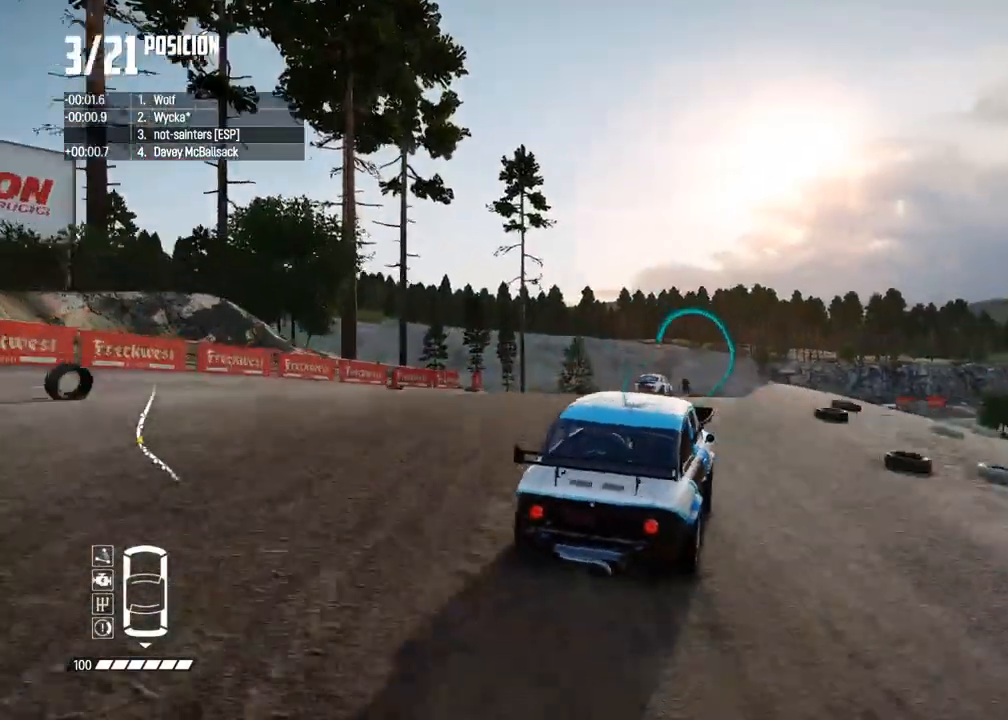
{"dt_ms": 500, "buttons": ["R2"], "left_stick": "center", "right_stick": "center", "events": [[100, "left_stick", "center"]]}
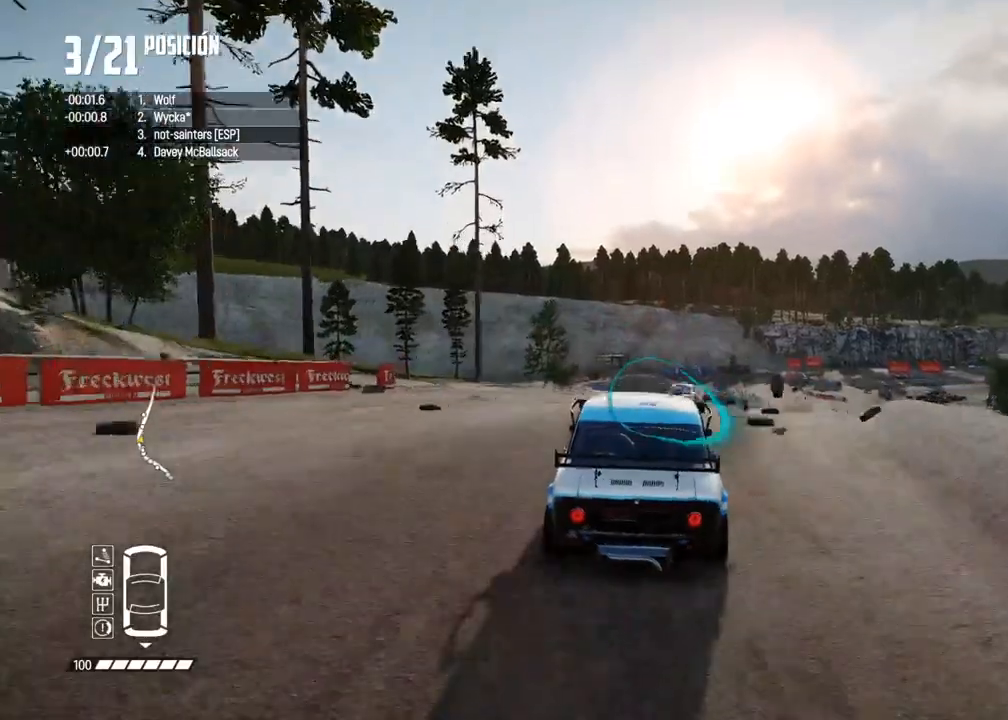
{"dt_ms": 500, "buttons": ["R2"], "left_stick": "right", "right_stick": "center", "events": [[33, "left_stick", "up-right"], [317, "left_stick", "center"], [483, "left_stick", "right"]]}
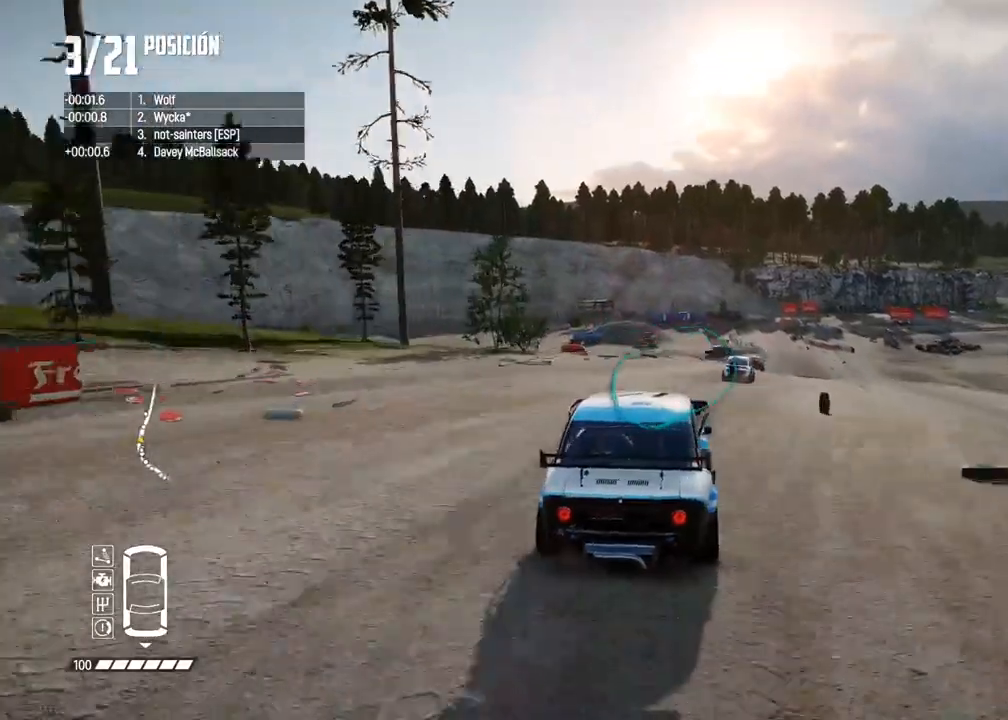
{"dt_ms": 500, "buttons": ["R2"], "left_stick": "right", "right_stick": "center", "events": [[100, "left_stick", "center"], [467, "left_stick", "right"]]}
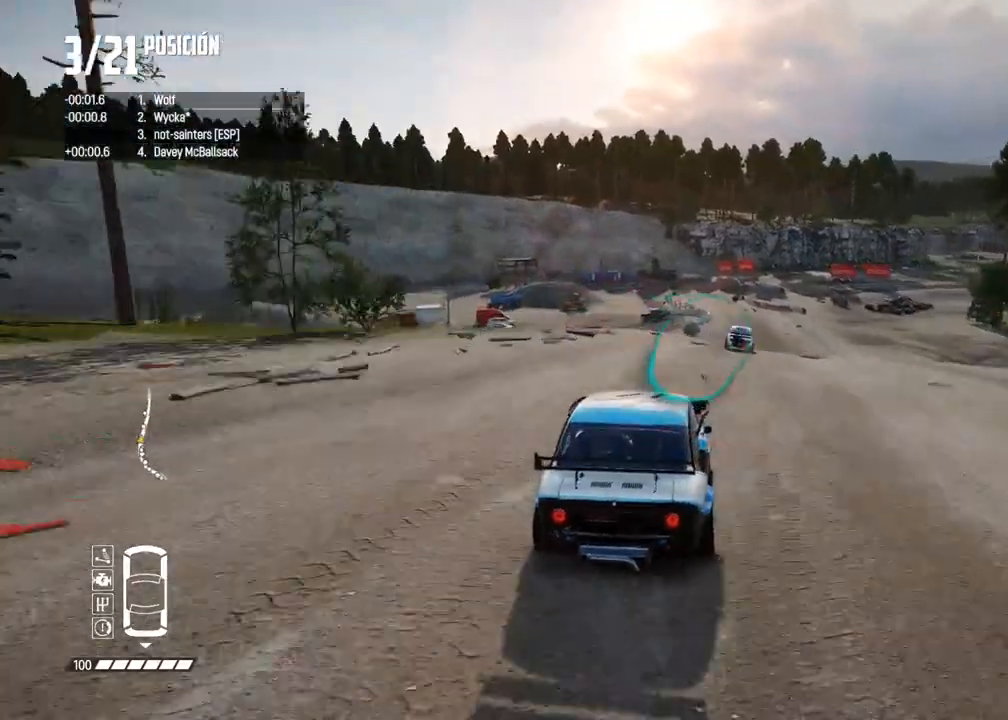
{"dt_ms": 500, "buttons": ["R2"], "left_stick": "right", "right_stick": "center", "events": [[117, "left_stick", "center"], [417, "left_stick", "right"]]}
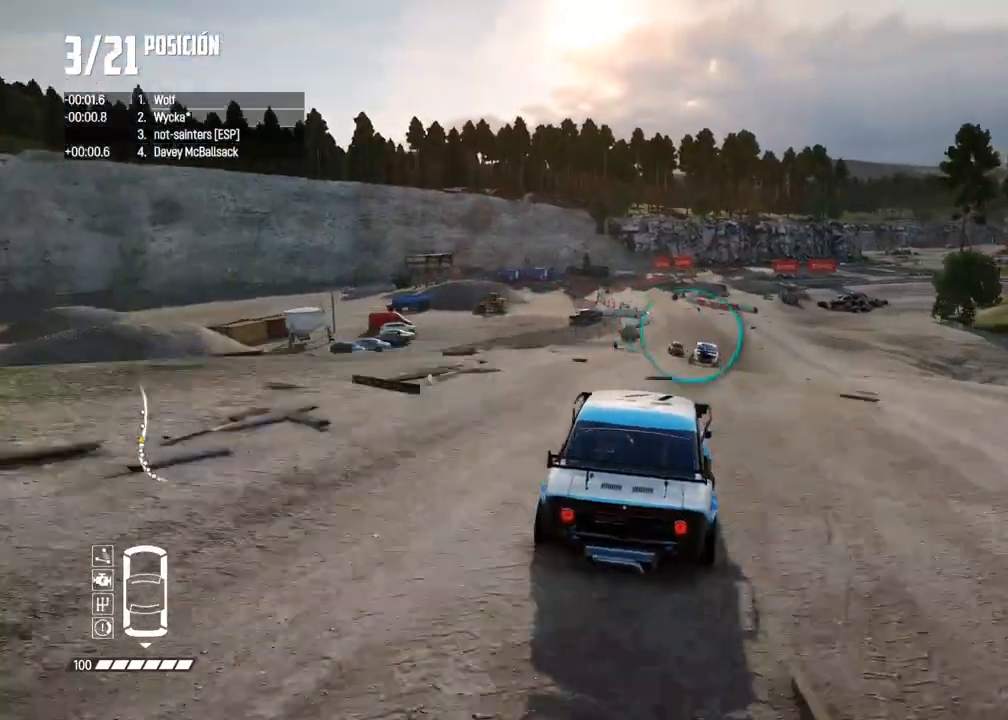
{"dt_ms": 500, "buttons": ["A", "R2"], "left_stick": "center", "right_stick": "center", "events": [[17, "left_stick", "center"], [500, "A", "down"]]}
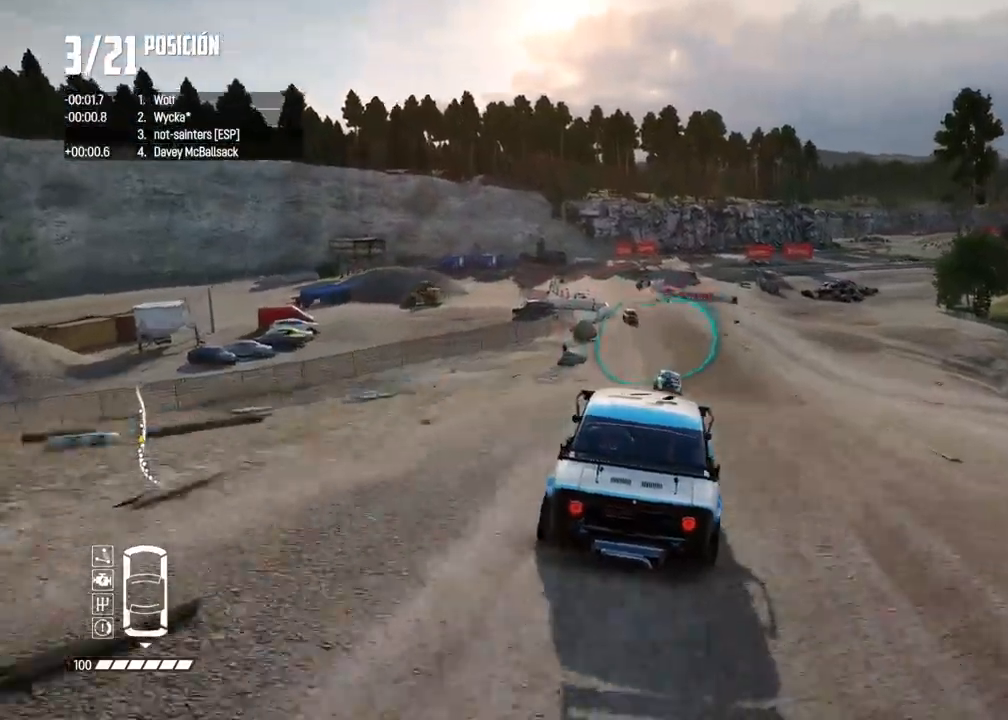
{"dt_ms": 500, "buttons": ["A", "R2"], "left_stick": "center", "right_stick": "center", "events": [[150, "A", "up"], [500, "A", "down"]]}